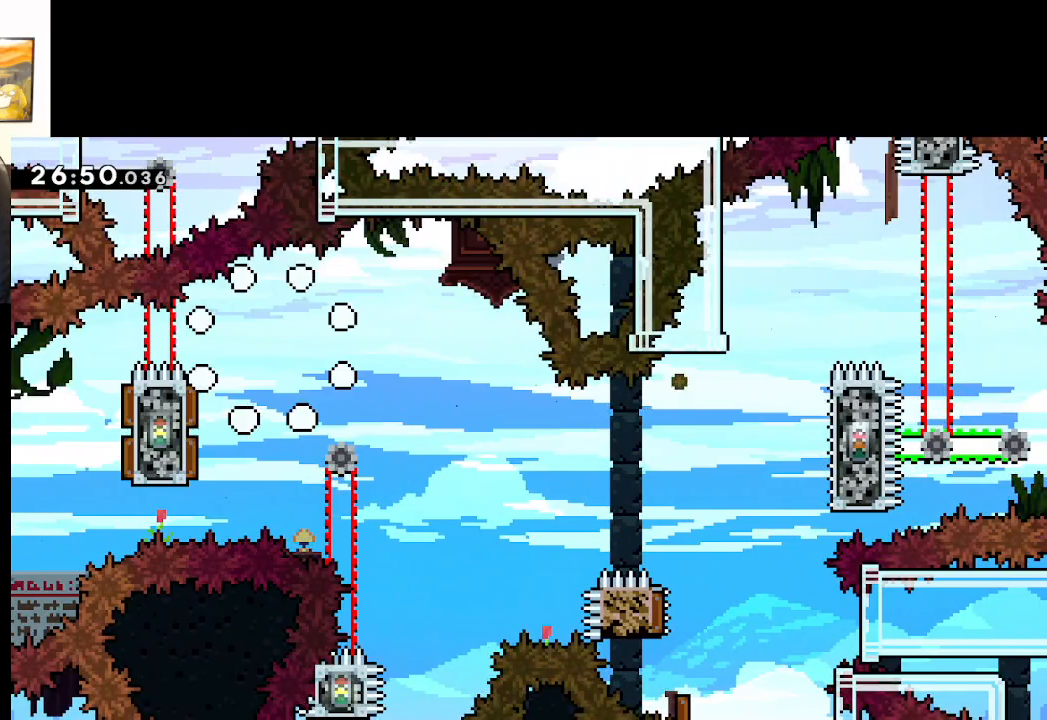
Gameplay with a controller (Xbox layout); each line is a JSON object with the inputs held at the frame after it. "events" lists button and stick changes between this image and that frame as [ms after this image, input, new state], when the widget could be followed in between.
{"buttons": ["START"], "left_stick": "center", "right_stick": "center", "events": [[100, "START", "up"], [217, "START", "down"], [333, "START", "up"], [500, "START", "down"]]}
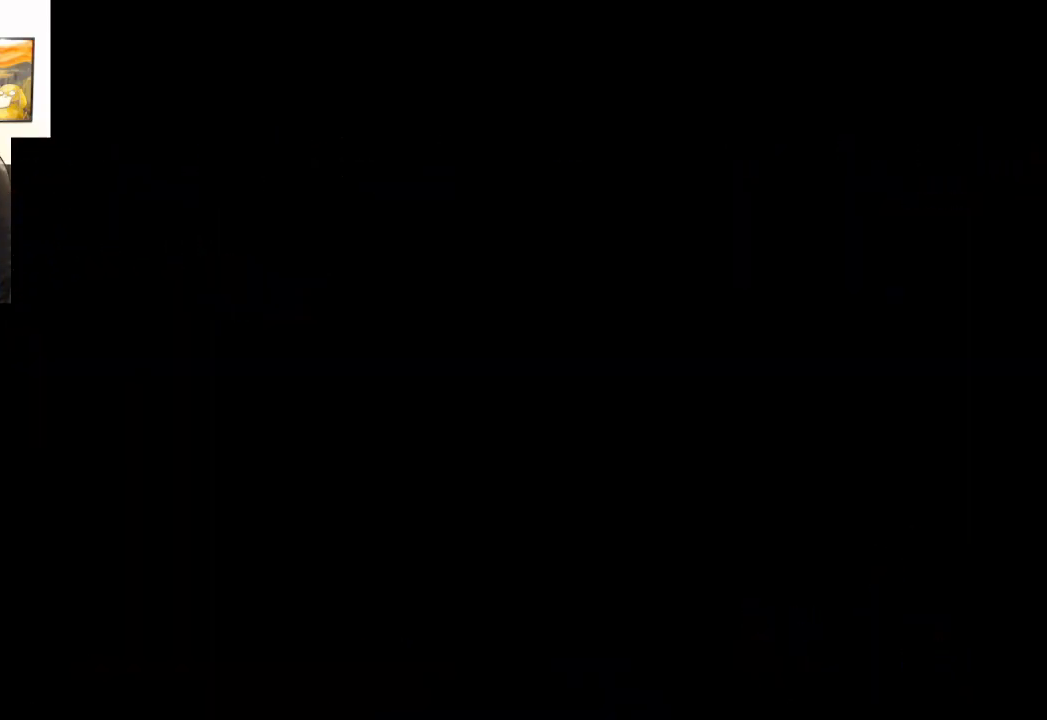
{"buttons": [], "left_stick": "center", "right_stick": "center", "events": [[167, "START", "up"]]}
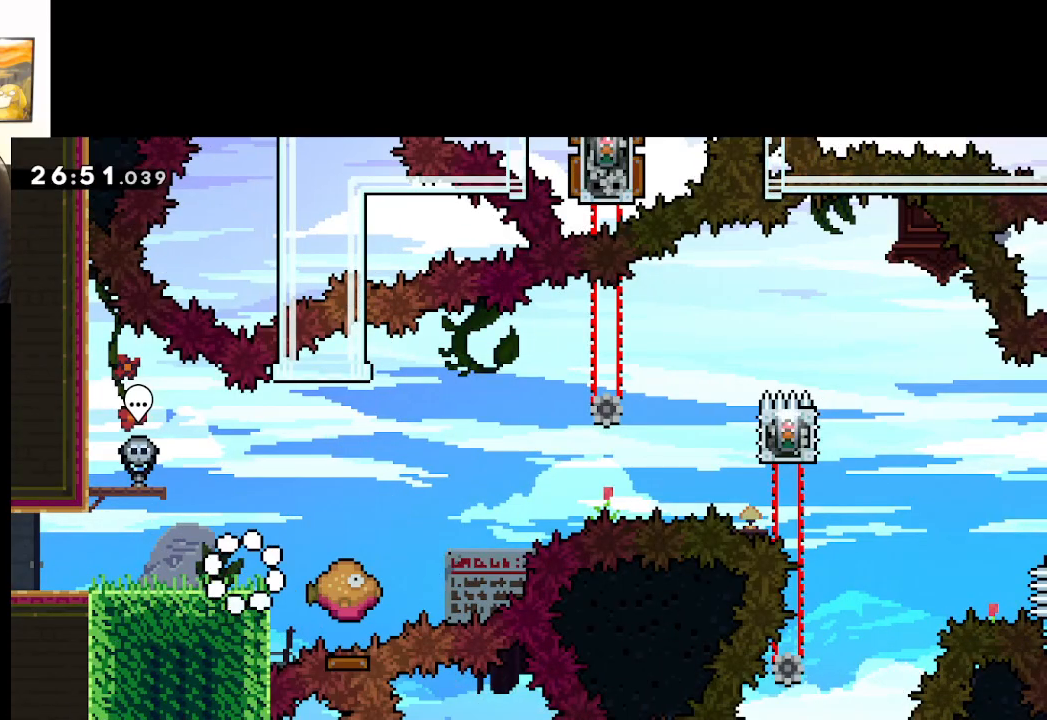
{"buttons": ["A", "X"], "left_stick": "right", "right_stick": "center", "events": [[183, "X", "down"], [200, "left_stick", "right"], [383, "A", "down"]]}
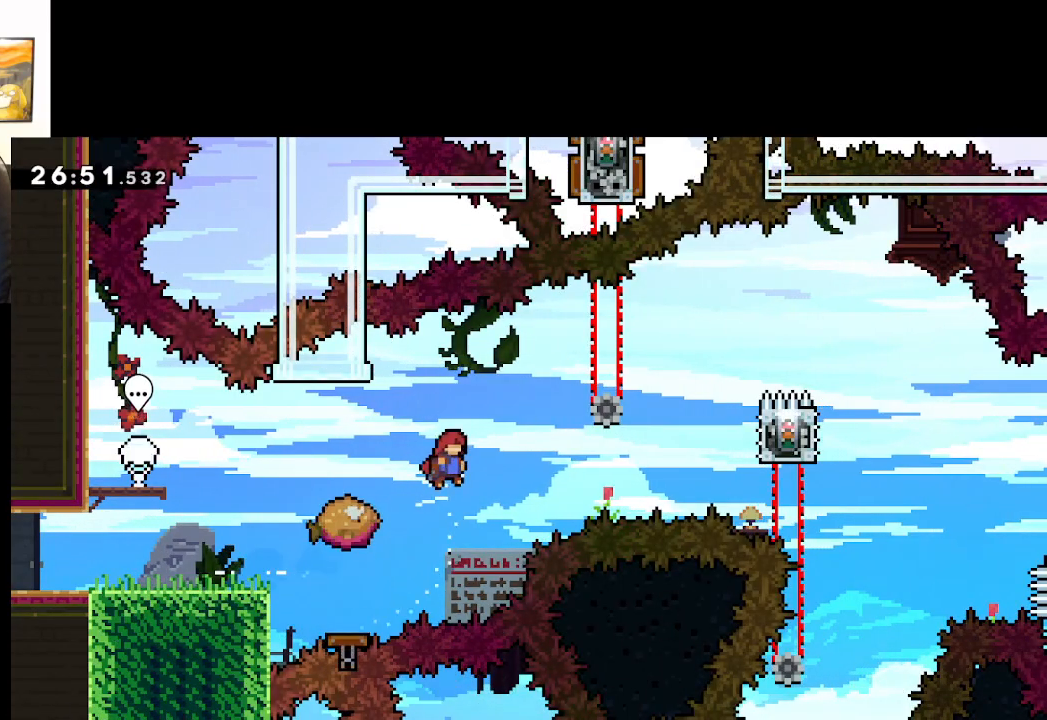
{"buttons": ["A", "X"], "left_stick": "right", "right_stick": "center", "events": [[100, "X", "up"], [233, "X", "down"]]}
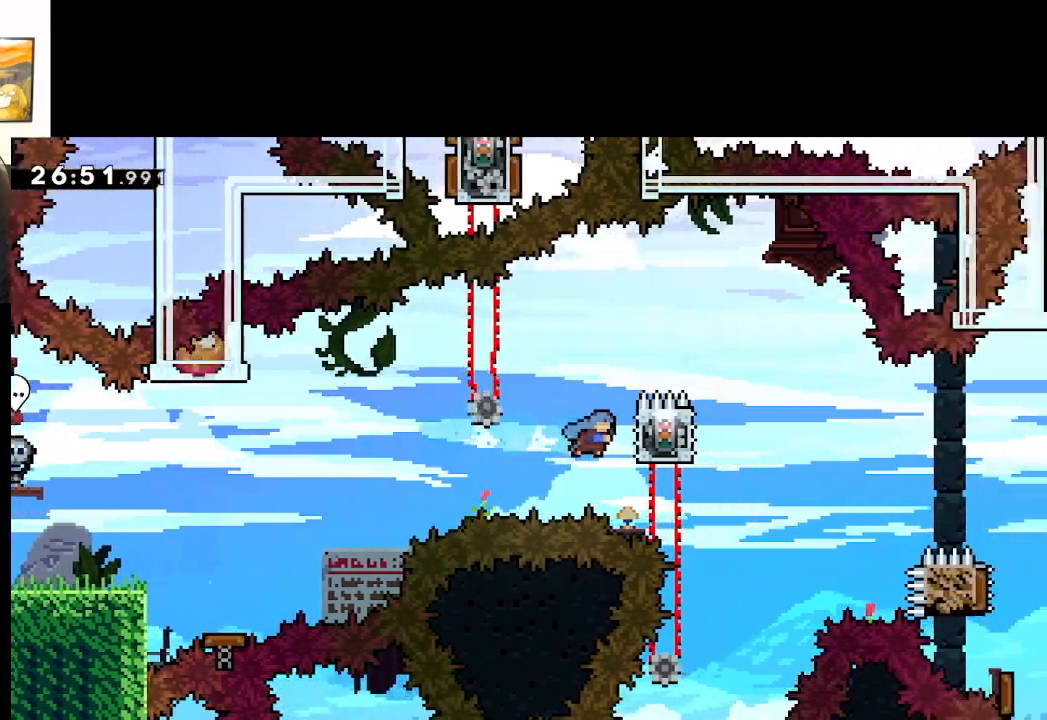
{"buttons": ["A", "L2"], "left_stick": "center", "right_stick": "center", "events": [[17, "L2", "down"], [83, "X", "up"], [117, "A", "up"], [150, "left_stick", "center"], [467, "A", "down"]]}
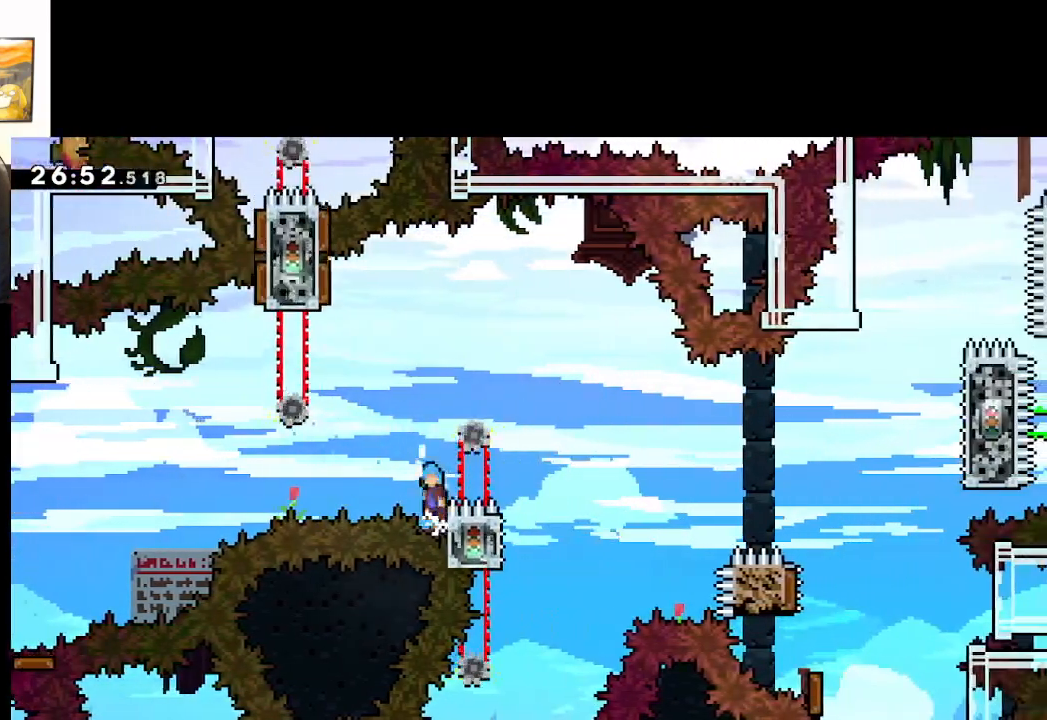
{"buttons": [], "left_stick": "right", "right_stick": "center", "events": [[17, "left_stick", "left"], [367, "left_stick", "right"], [417, "A", "up"], [417, "L2", "up"]]}
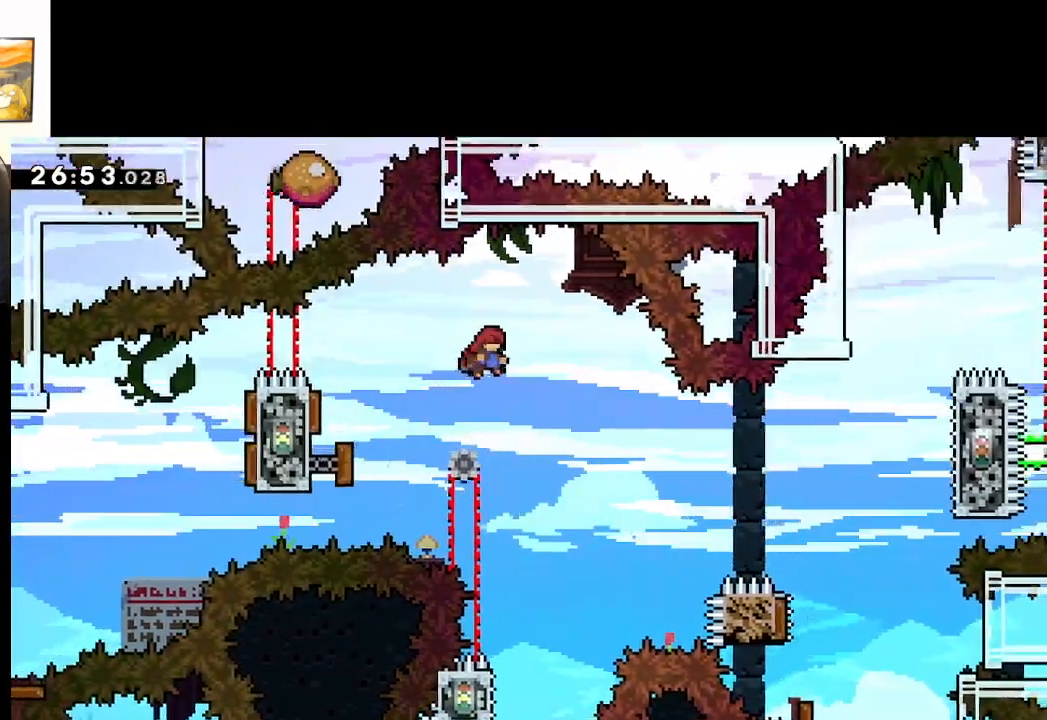
{"buttons": ["A"], "left_stick": "center", "right_stick": "center", "events": [[67, "left_stick", "center"], [150, "A", "down"]]}
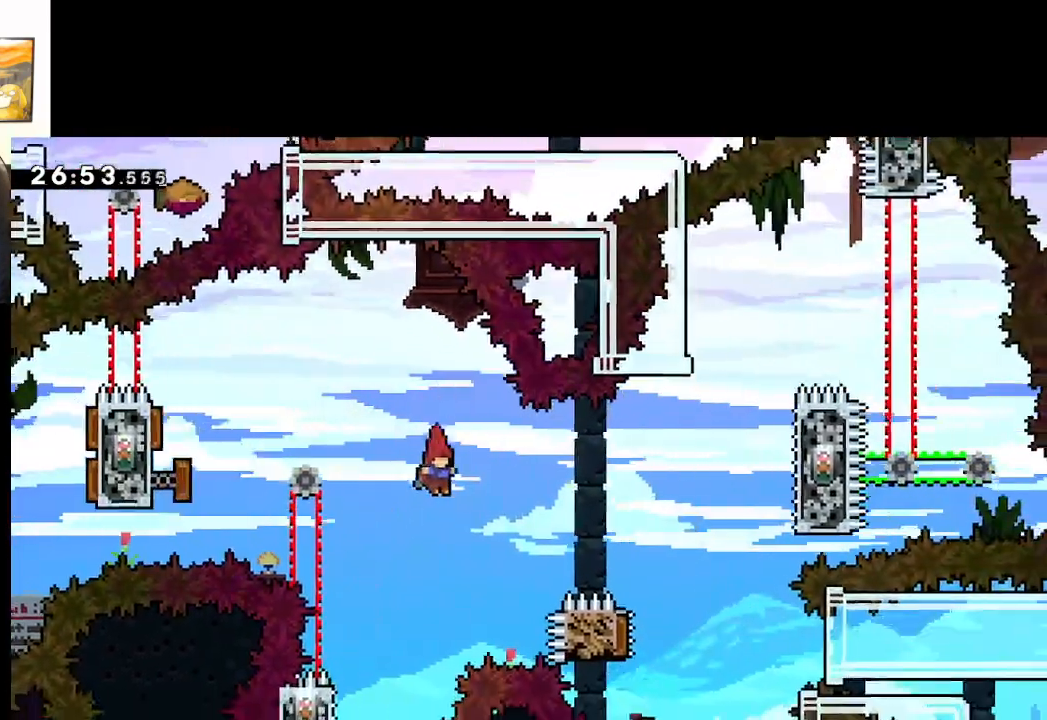
{"buttons": ["A", "L2"], "left_stick": "center", "right_stick": "center", "events": [[33, "left_stick", "left"], [350, "L2", "down"], [500, "left_stick", "center"]]}
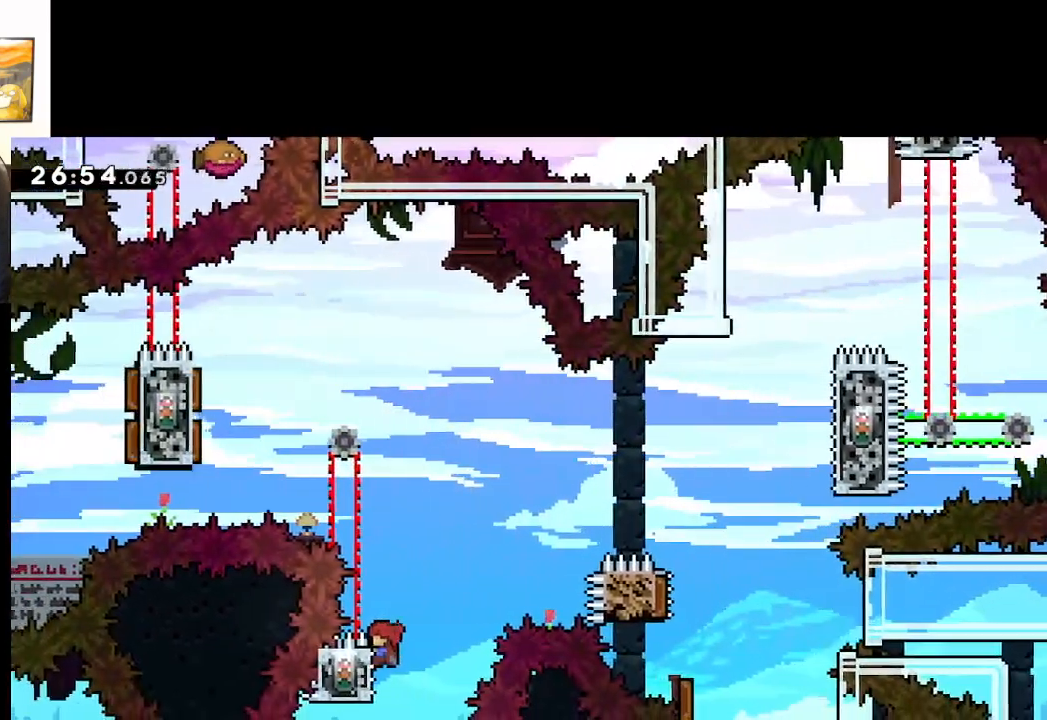
{"buttons": ["A"], "left_stick": "right", "right_stick": "center", "events": [[33, "A", "up"], [200, "left_stick", "right"], [250, "A", "down"], [367, "L2", "up"]]}
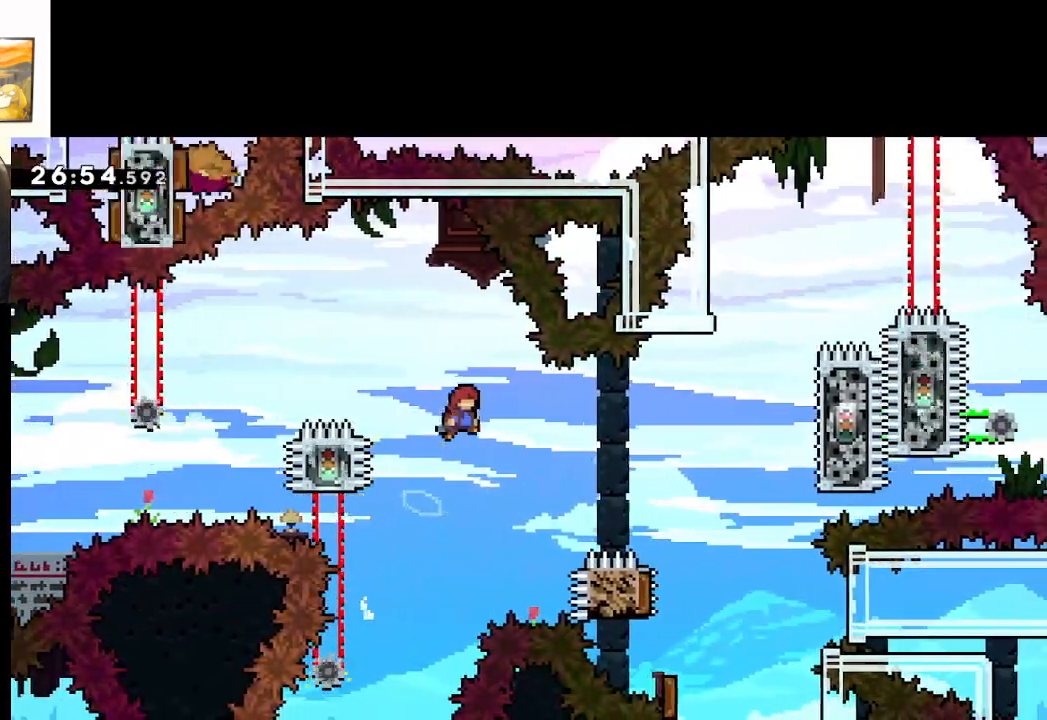
{"buttons": ["A", "X"], "left_stick": "right", "right_stick": "center", "events": [[83, "left_stick", "center"], [367, "left_stick", "right"], [417, "X", "down"]]}
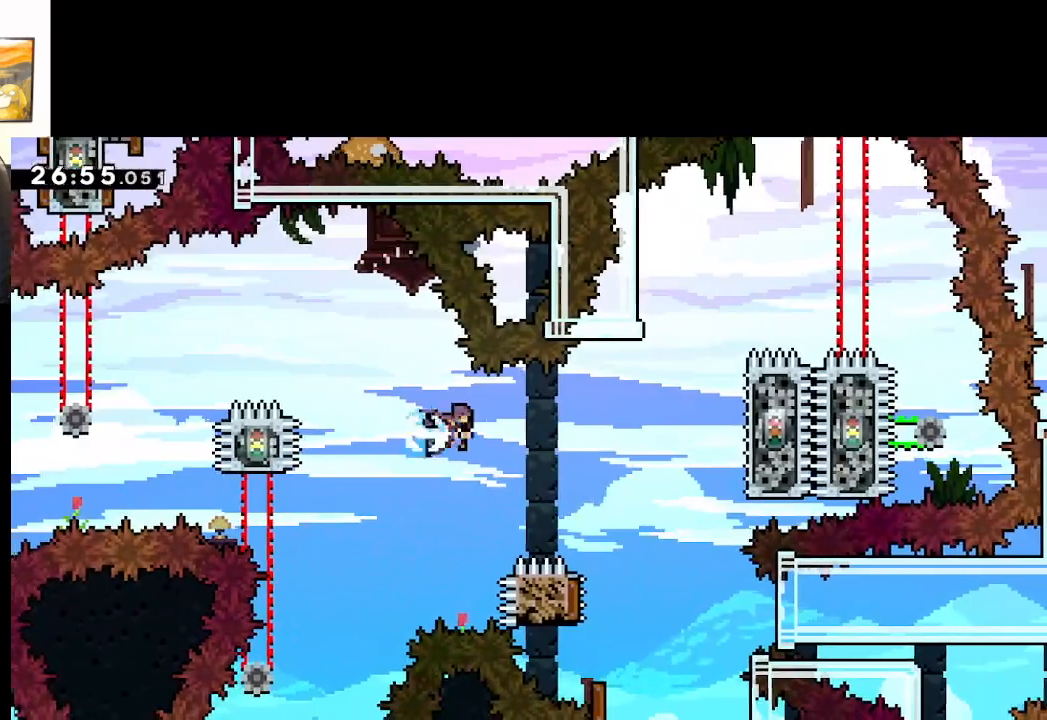
{"buttons": ["A"], "left_stick": "center", "right_stick": "center", "events": [[50, "X", "up"], [133, "left_stick", "center"]]}
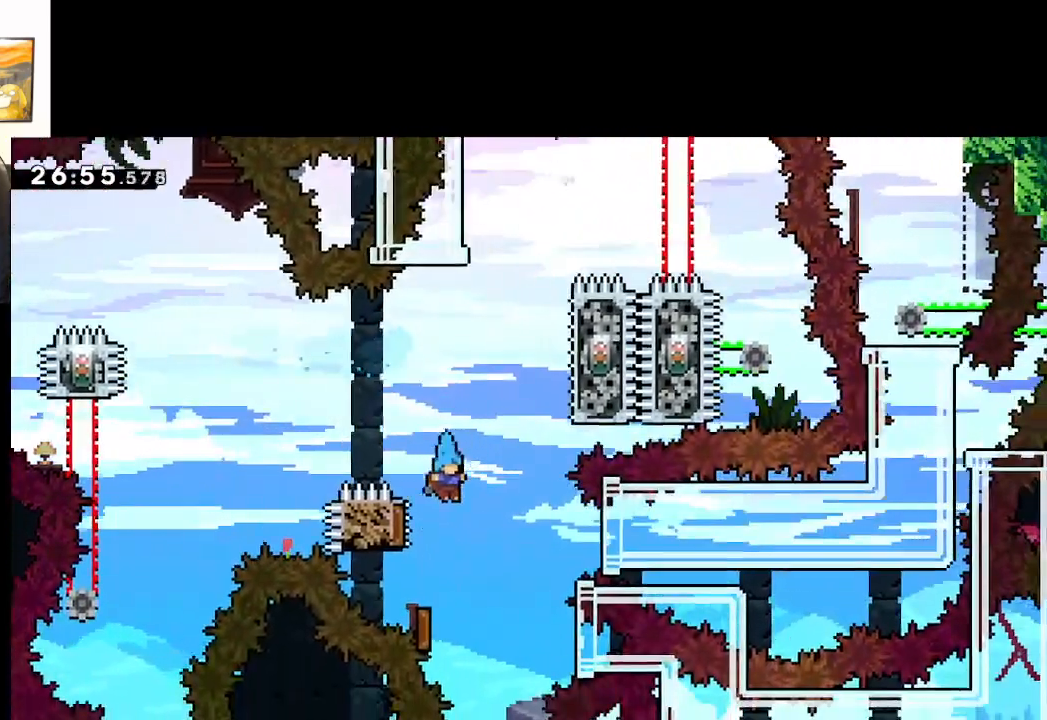
{"buttons": ["A"], "left_stick": "right", "right_stick": "center", "events": [[267, "left_stick", "right"]]}
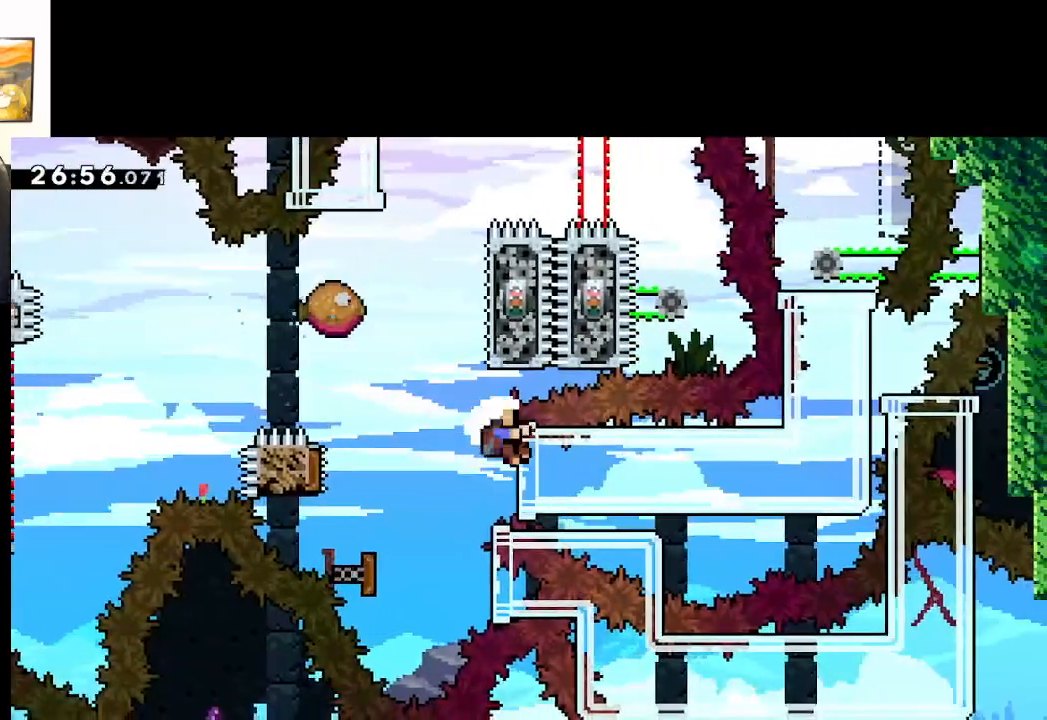
{"buttons": [], "left_stick": "right", "right_stick": "center", "events": [[467, "A", "up"]]}
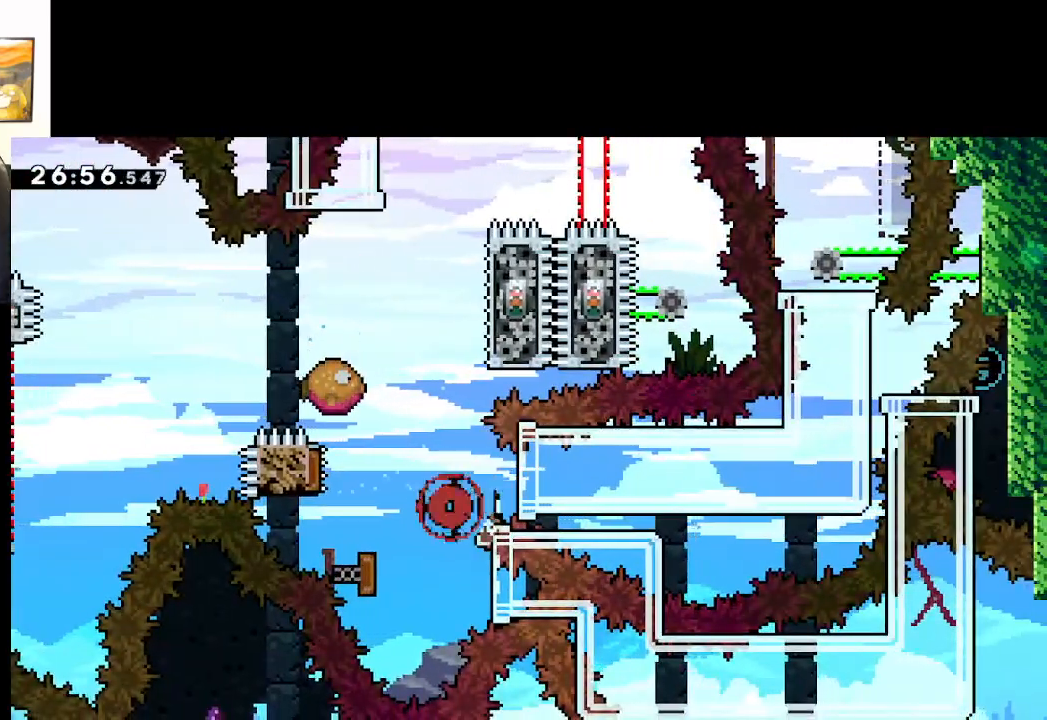
{"buttons": [], "left_stick": "center", "right_stick": "center", "events": [[67, "A", "down"], [183, "A", "up"], [283, "A", "down"], [283, "left_stick", "center"], [383, "A", "up"]]}
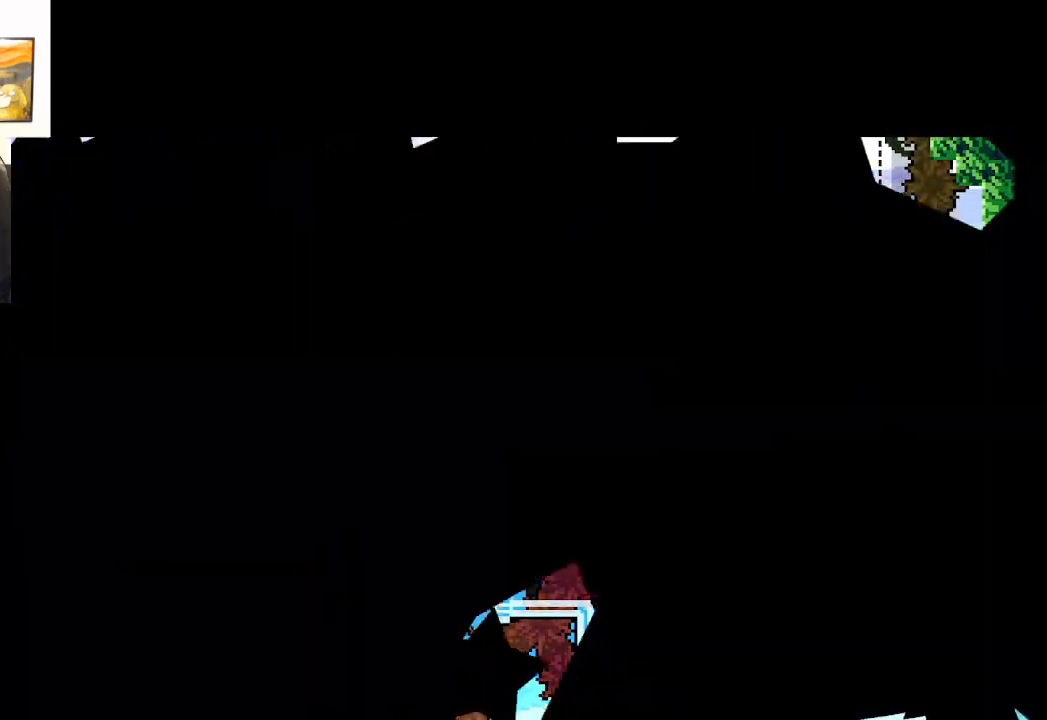
{"buttons": [], "left_stick": "center", "right_stick": "center", "events": []}
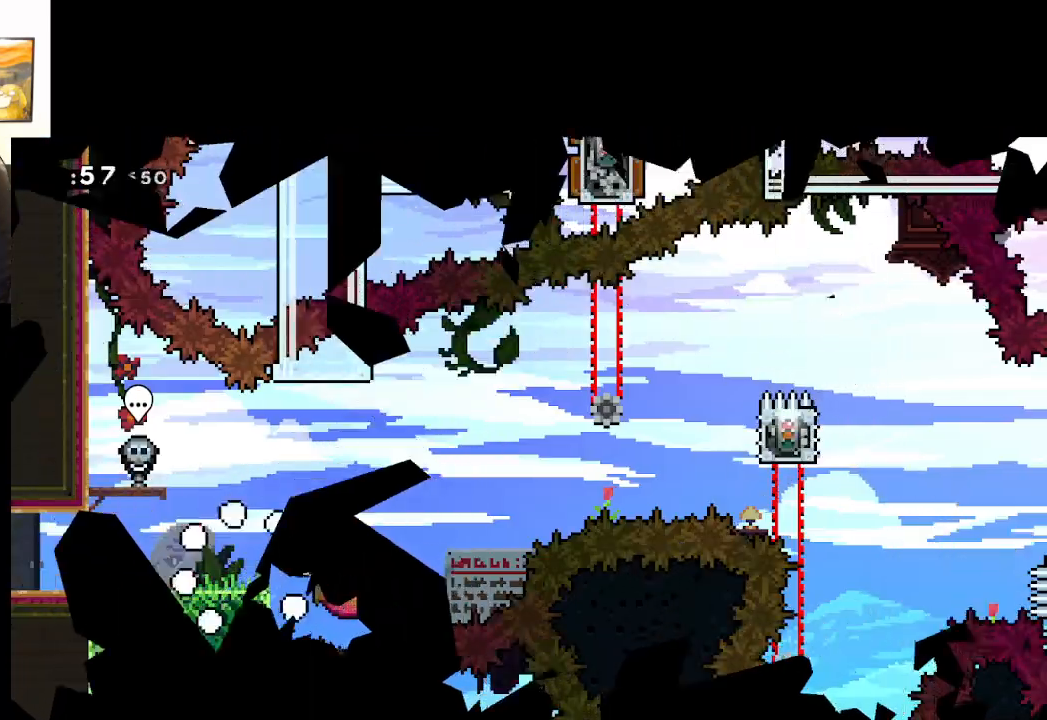
{"buttons": [], "left_stick": "center", "right_stick": "center", "events": []}
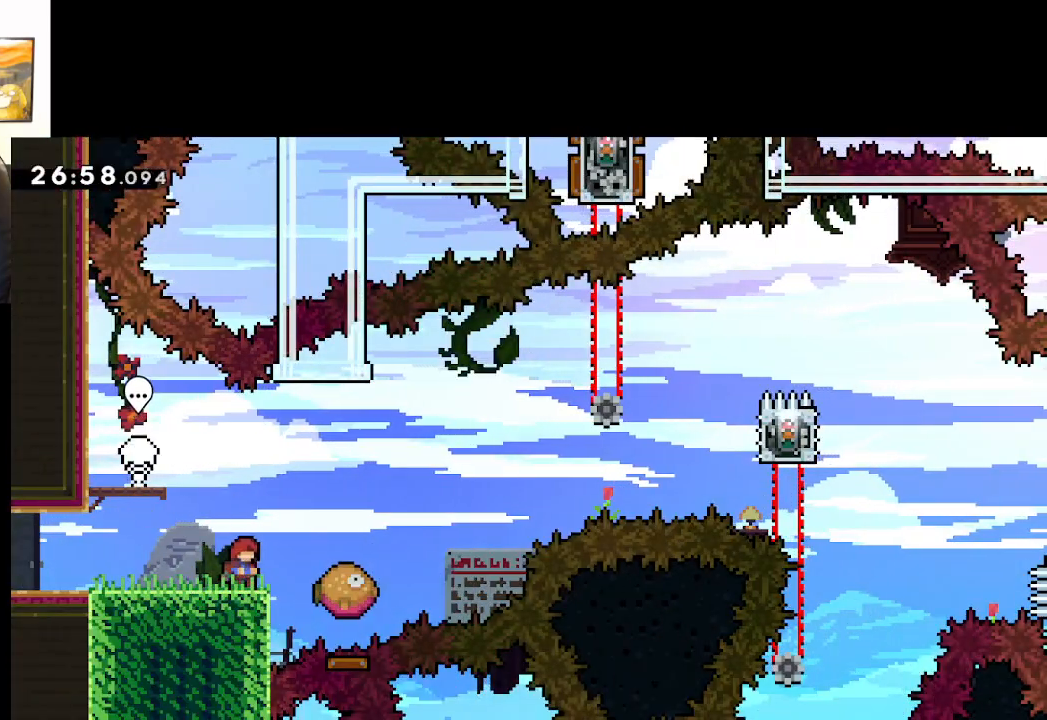
{"buttons": ["A"], "left_stick": "left", "right_stick": "center", "events": [[33, "A", "down"], [33, "left_stick", "right"], [267, "left_stick", "left"]]}
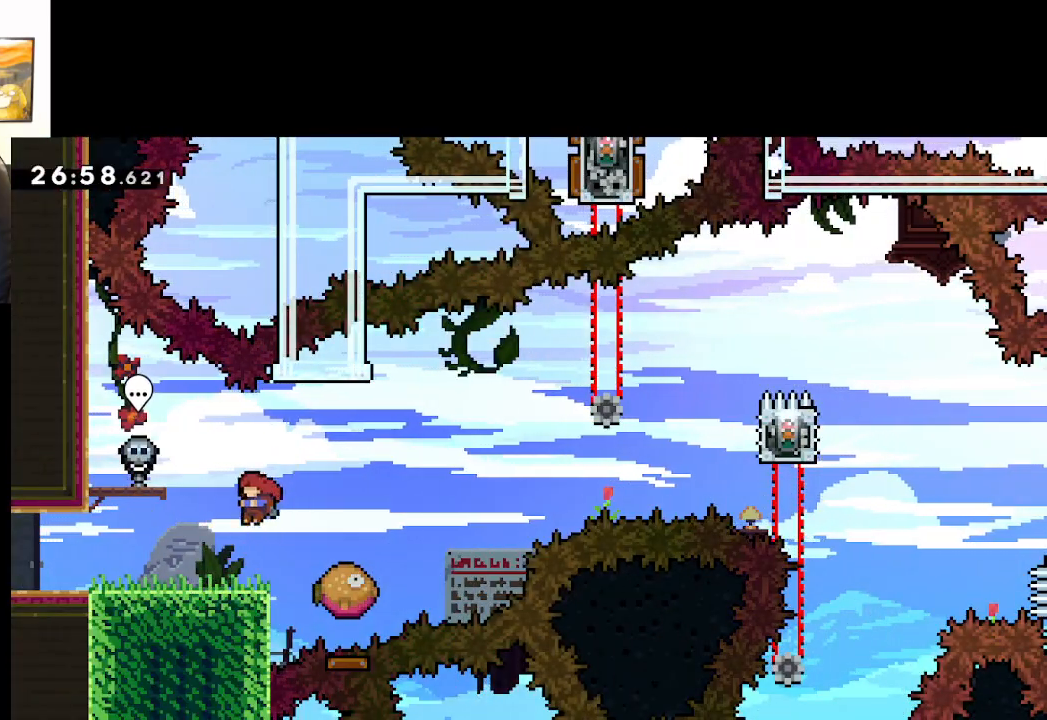
{"buttons": ["A", "X"], "left_stick": "right", "right_stick": "center", "events": [[133, "A", "up"], [150, "left_stick", "right"], [217, "X", "down"], [417, "A", "down"]]}
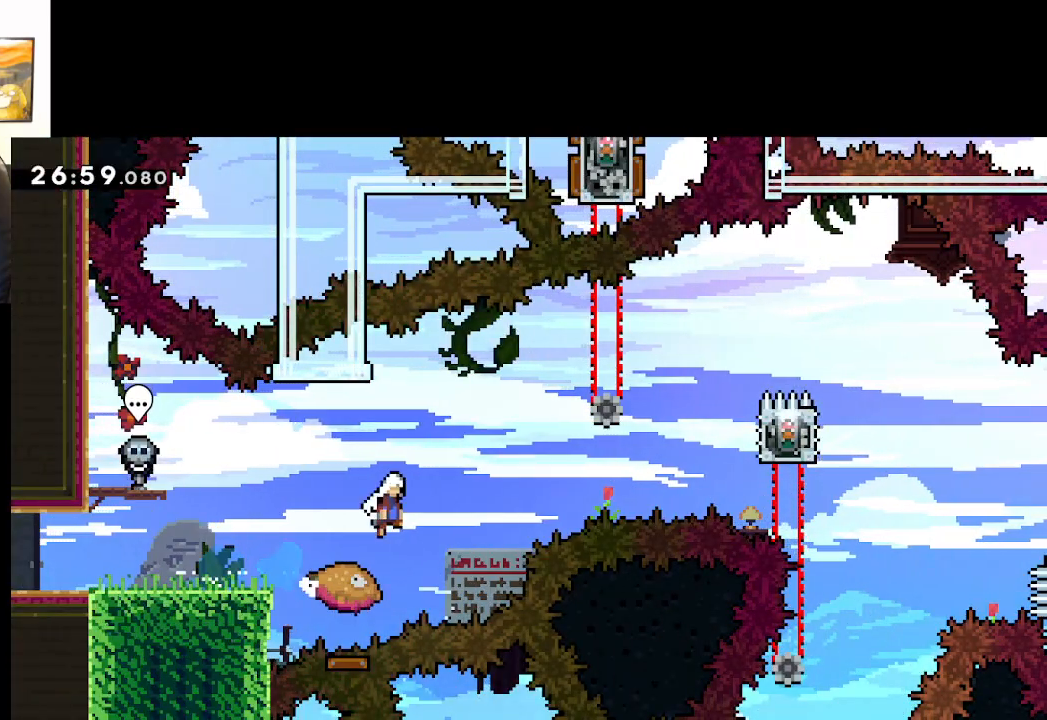
{"buttons": ["A", "X"], "left_stick": "right", "right_stick": "center", "events": [[150, "X", "up"], [317, "X", "down"]]}
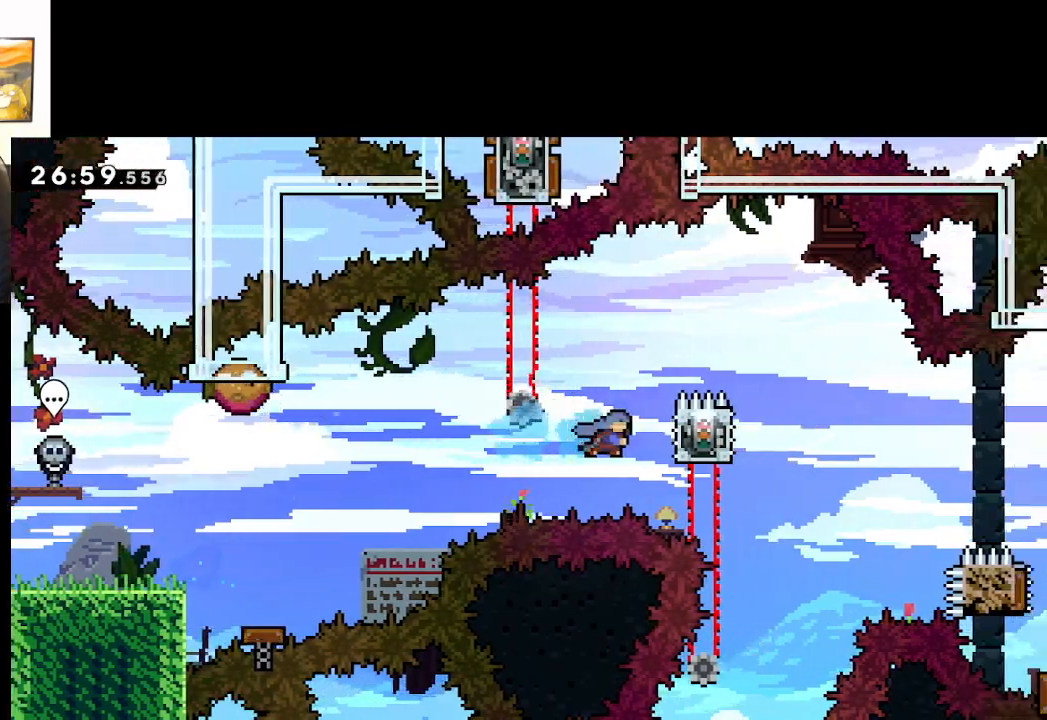
{"buttons": ["A", "L2"], "left_stick": "left", "right_stick": "center", "events": [[83, "L2", "down"], [150, "X", "up"], [183, "A", "up"], [217, "left_stick", "center"], [383, "A", "down"], [400, "left_stick", "left"]]}
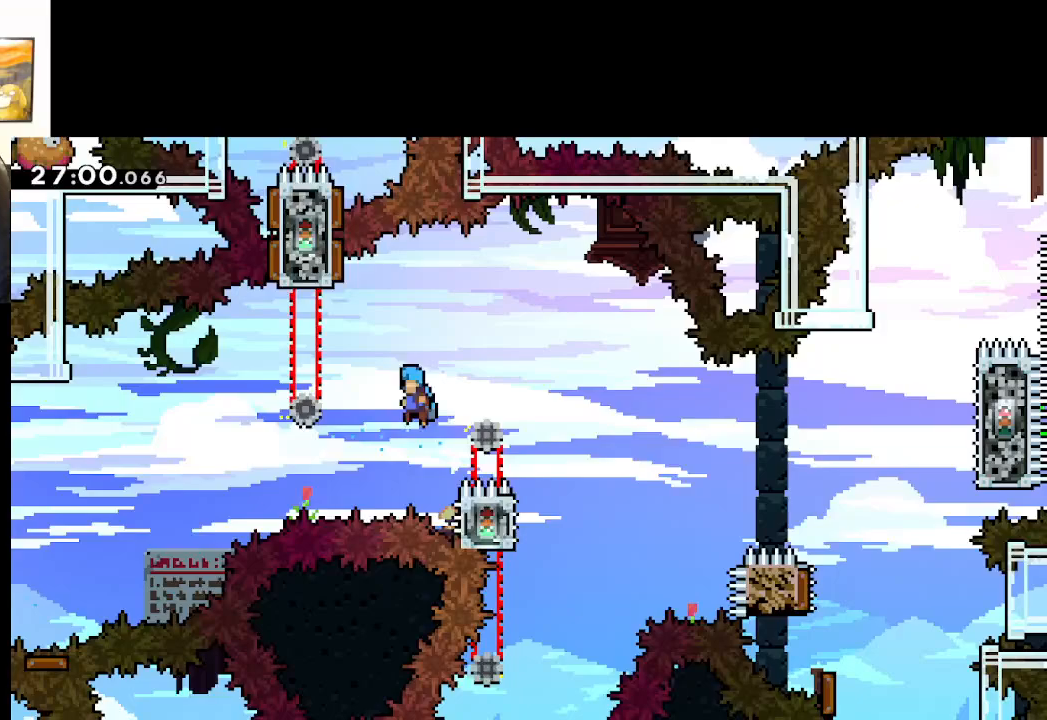
{"buttons": ["A"], "left_stick": "right", "right_stick": "center", "events": [[300, "left_stick", "right"], [417, "L2", "up"]]}
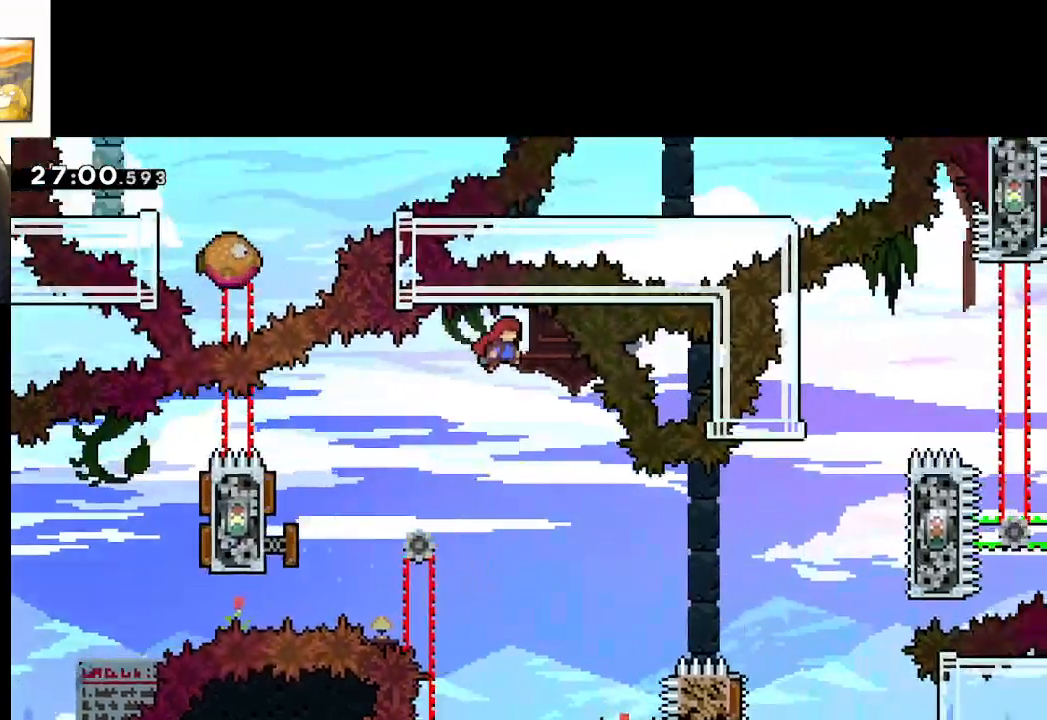
{"buttons": ["A"], "left_stick": "center", "right_stick": "center", "events": [[33, "left_stick", "center"]]}
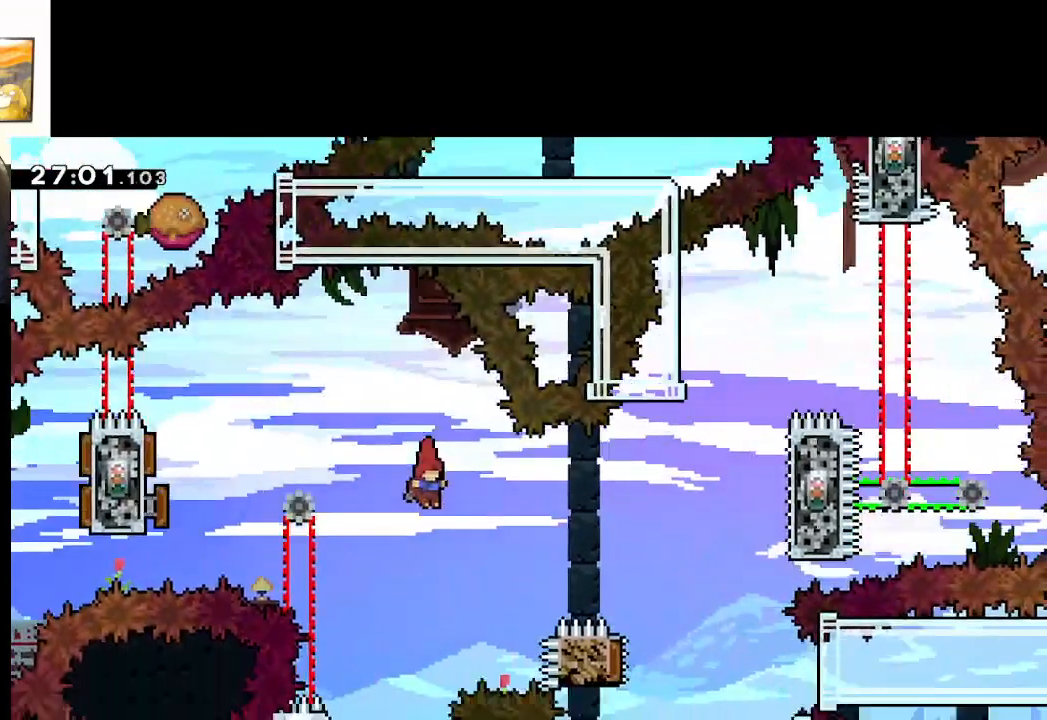
{"buttons": ["A", "L3"], "left_stick": "left", "right_stick": "center", "events": [[233, "left_stick", "left"], [483, "L3", "down"]]}
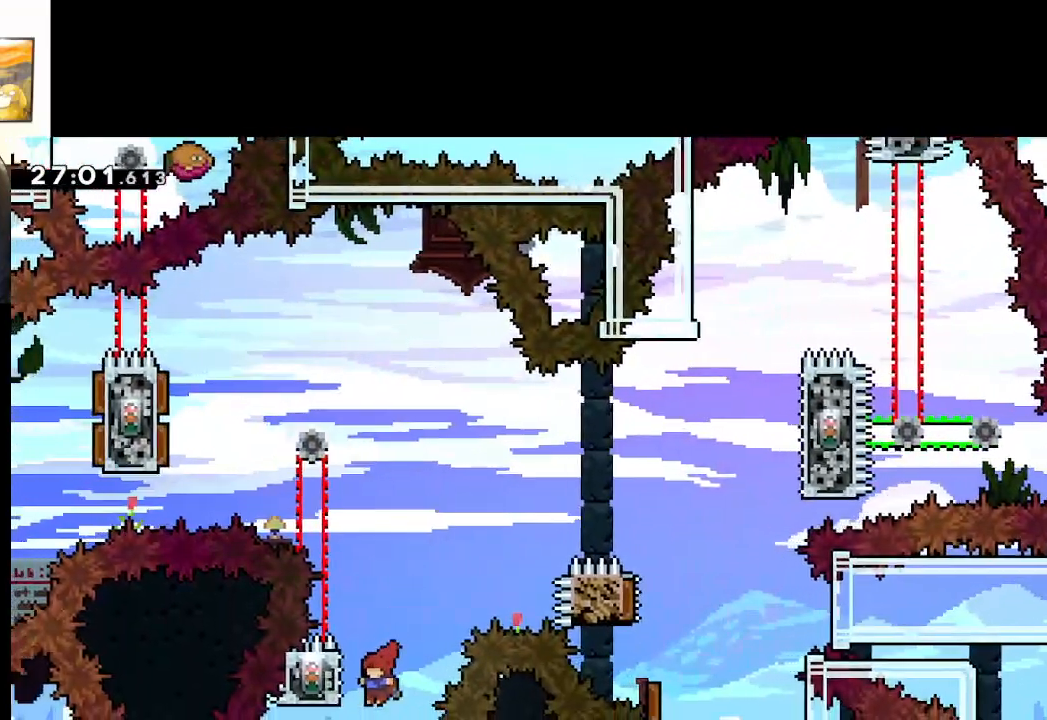
{"buttons": ["A", "L2"], "left_stick": "up-right", "right_stick": "center", "events": [[17, "L2", "down"], [50, "left_stick", "up-left"], [117, "L3", "up"], [167, "left_stick", "up"], [367, "A", "up"], [383, "left_stick", "up-right"], [483, "A", "down"]]}
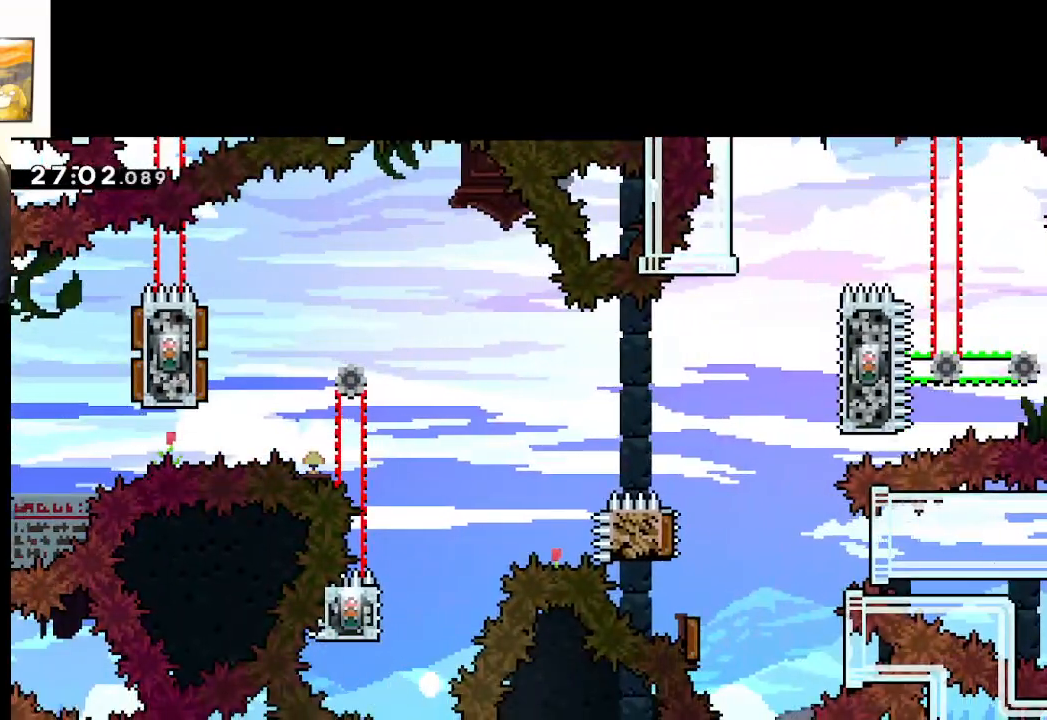
{"buttons": [], "left_stick": "center", "right_stick": "center", "events": [[50, "left_stick", "center"], [67, "L2", "up"], [100, "A", "up"], [183, "A", "down"], [267, "A", "up"], [350, "A", "down"], [433, "A", "up"]]}
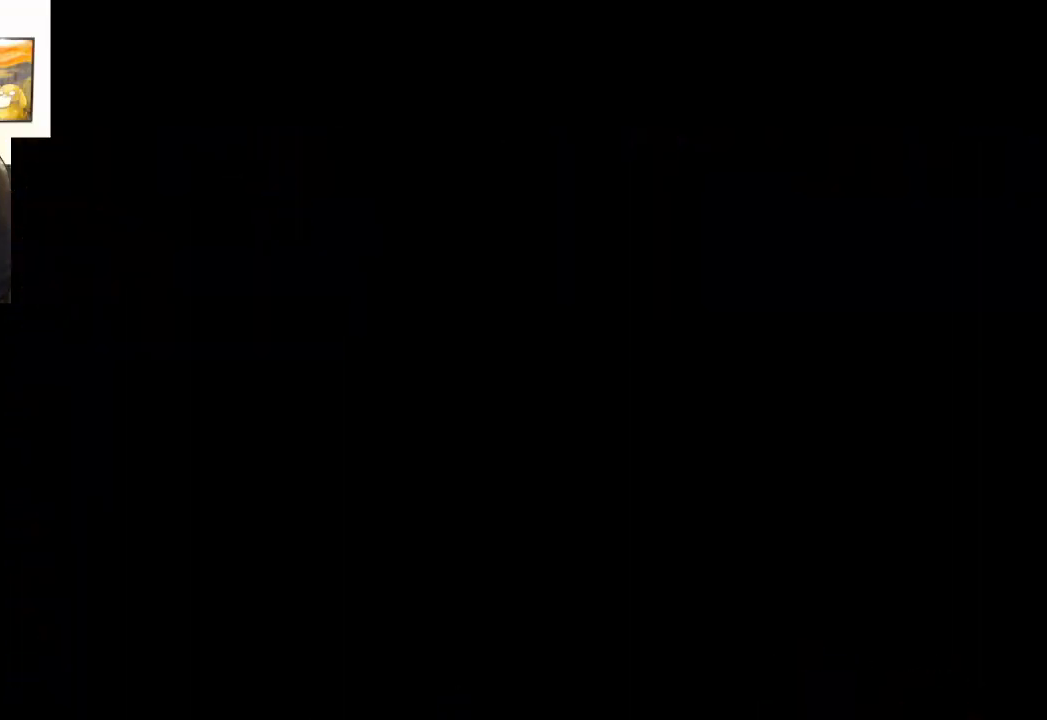
{"buttons": [], "left_stick": "center", "right_stick": "center", "events": [[50, "A", "down"], [250, "A", "up"]]}
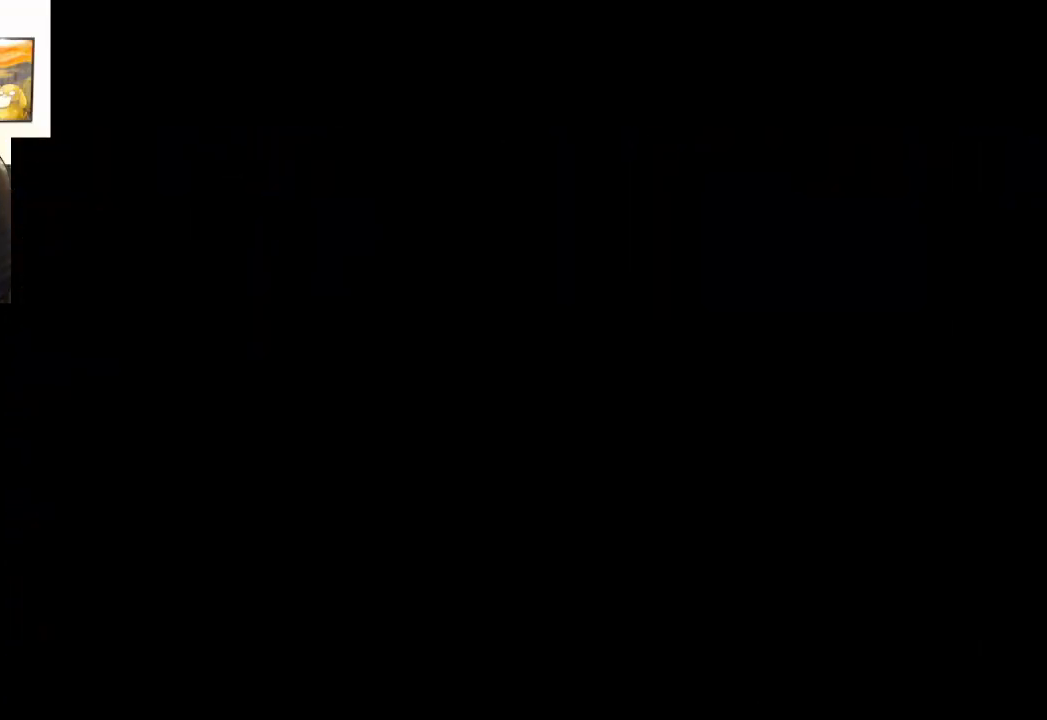
{"buttons": ["A", "X"], "left_stick": "right", "right_stick": "center", "events": [[317, "X", "down"], [367, "left_stick", "right"], [500, "A", "down"]]}
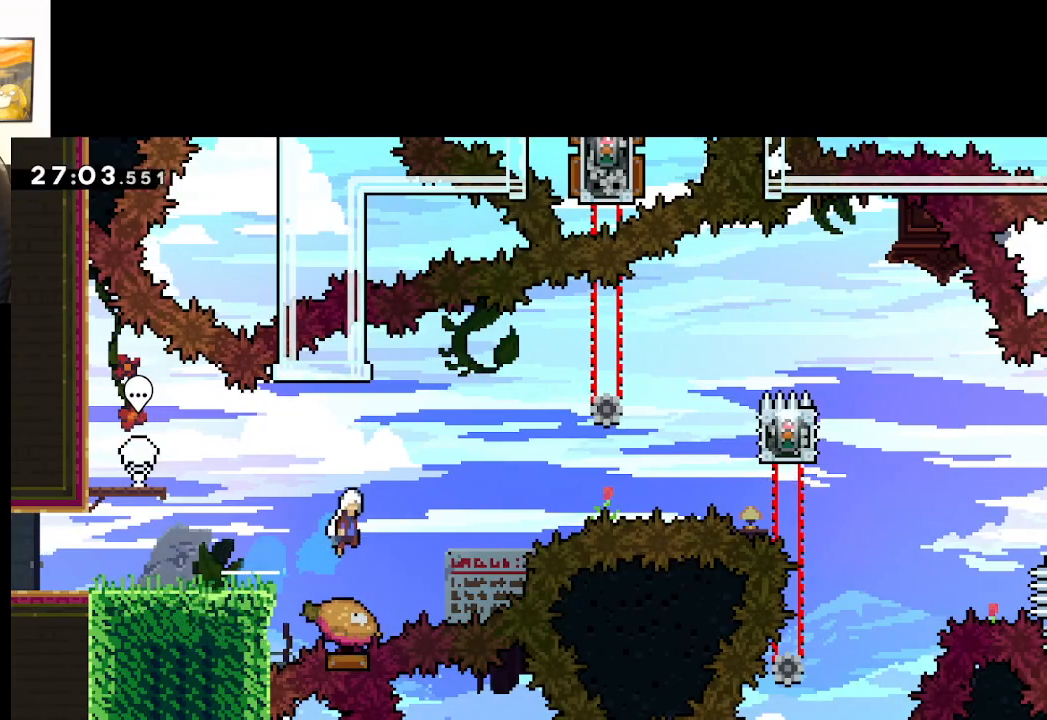
{"buttons": ["A", "X"], "left_stick": "up-left", "right_stick": "center", "events": [[233, "X", "up"], [450, "left_stick", "up-left"], [467, "X", "down"]]}
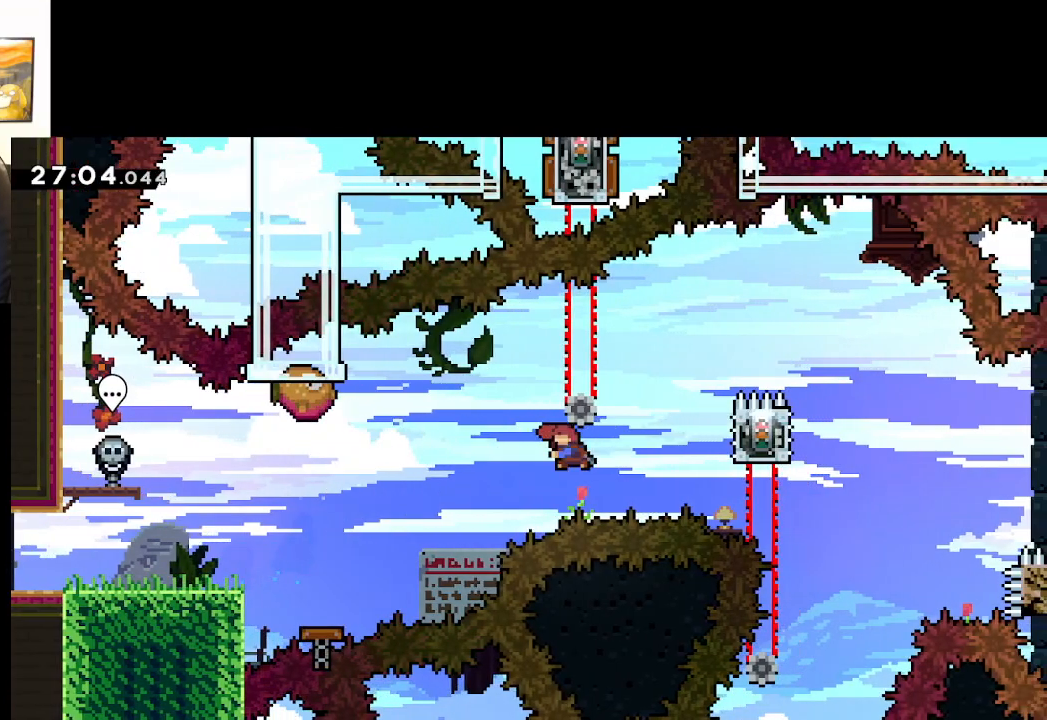
{"buttons": ["A"], "left_stick": "up-right", "right_stick": "center", "events": [[133, "left_stick", "up"], [383, "X", "up"], [433, "left_stick", "up-right"]]}
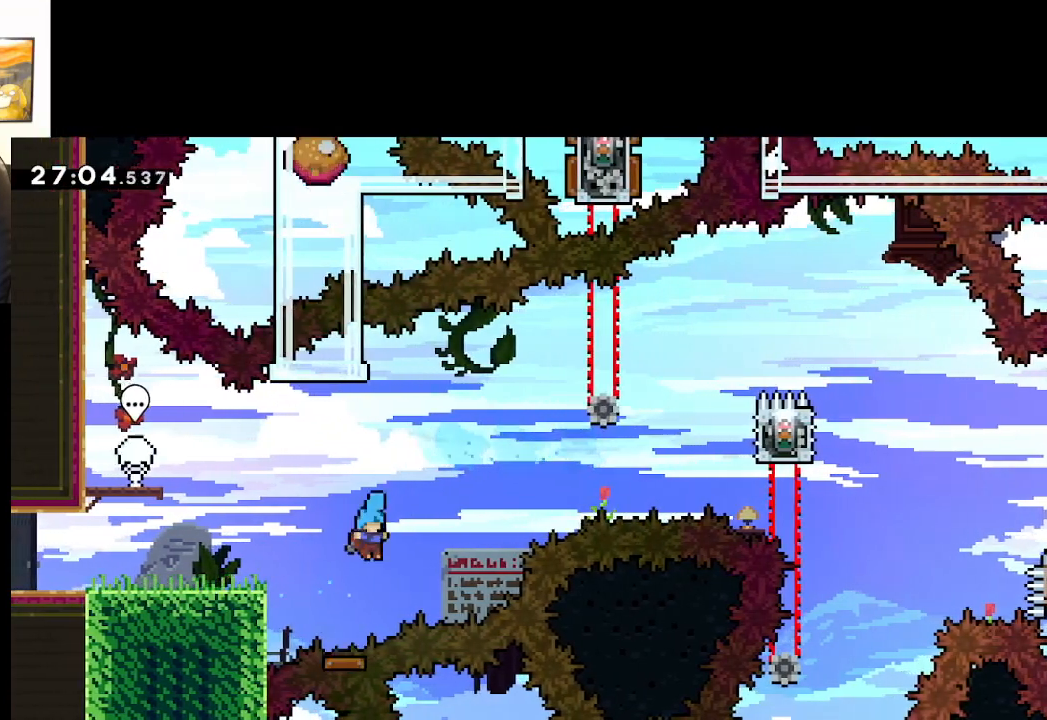
{"buttons": ["A"], "left_stick": "center", "right_stick": "center", "events": [[67, "A", "up"], [83, "left_stick", "center"], [150, "START", "down"], [267, "left_stick", "down-left"], [300, "START", "up"], [400, "A", "down"], [433, "left_stick", "center"]]}
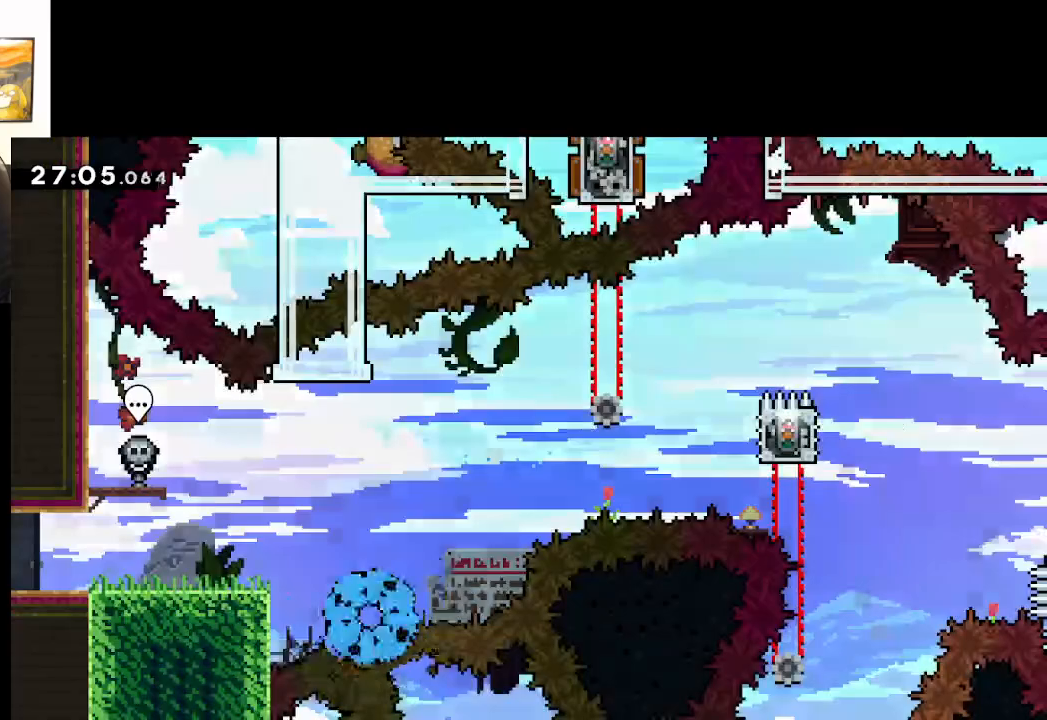
{"buttons": [], "left_stick": "center", "right_stick": "center", "events": [[33, "A", "up"], [83, "A", "down"], [183, "A", "up"], [217, "A", "down"], [383, "A", "up"]]}